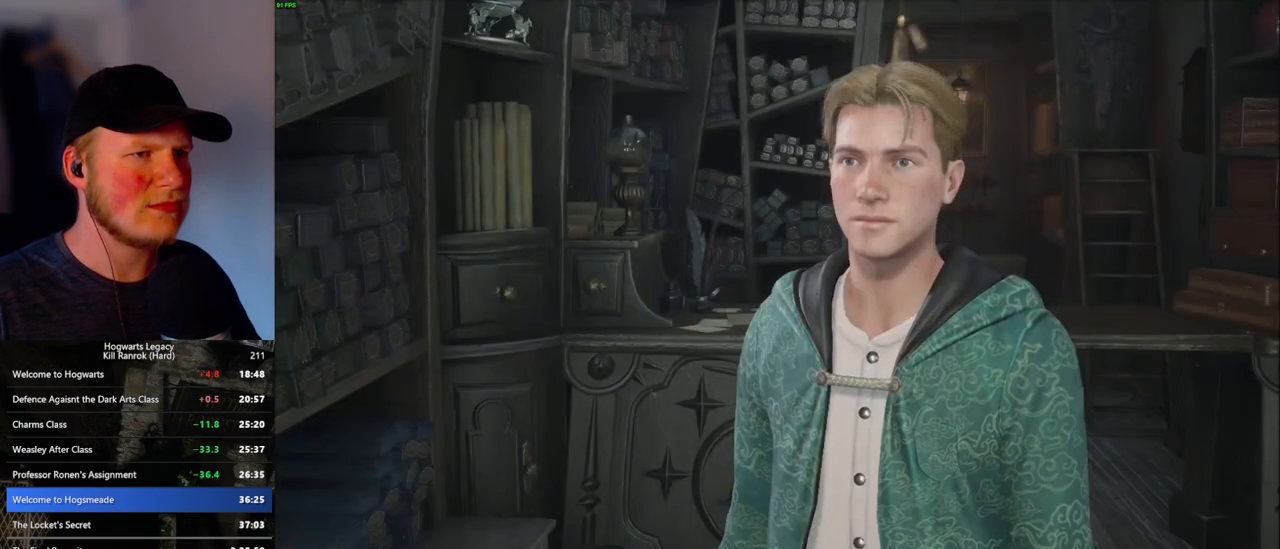
Gameplay with keyboard and mouse; each line is a JSON object with the keys and mouse buttons held at the frame after it. "events" lists presses ("down") and releases ("up") of ".", "/", "0", "1", "2", "3", "4", "5", "6", "7", "8", "9", "a", "alt_l", "alt_r", "b", "backslash", "backspace", "c", "caps_lock", "comma", "ctrl_l", "ctrl_r", "d", "e", "equals", "escape", "f", "f1", "f10", "f11", "f12", "f2", "f3", "f4", "f5", "f6", "f7", "f8", "f9", "g", "h", "i", "j", "k", "l", "lbracket", "m", "minus", "n", "o", "p", "q", "quote", "r", "rbracket", "return", "s", "semicolon", "shift_l", "shift_r", "space", "super", "t", "tab", "tilde", "u", "v", "w", "x", "y", "z", "mouse_left", "mouse_wheel", "mouse_right", "mouse_mb4" and "mouse_mb5" between this image and that frame as [ms after this image, input, new state], when the widget could be followed in between. "mouse_left", "mouse_wheel", "mouse_right", "mouse_mb4", "mouse_mb5" = the "left", "wheel", "right", "mb4", "mb5" buttons of the "mouse" list. No other keys are recorded. "wheel" means that the mouse wheel is clicked or scrolled. Mouse movement is not recorded.
{"keys": [], "mouse": [], "events": [[17, "space", "down"], [67, "q", "up"], [67, "space", "up"], [167, "q", "down"], [183, "space", "down"], [233, "mouse_wheel", "down"], [250, "q", "up"], [250, "space", "up"], [333, "mouse_wheel", "up"], [333, "q", "down"], [350, "space", "down"], [400, "q", "up"], [417, "space", "up"]]}
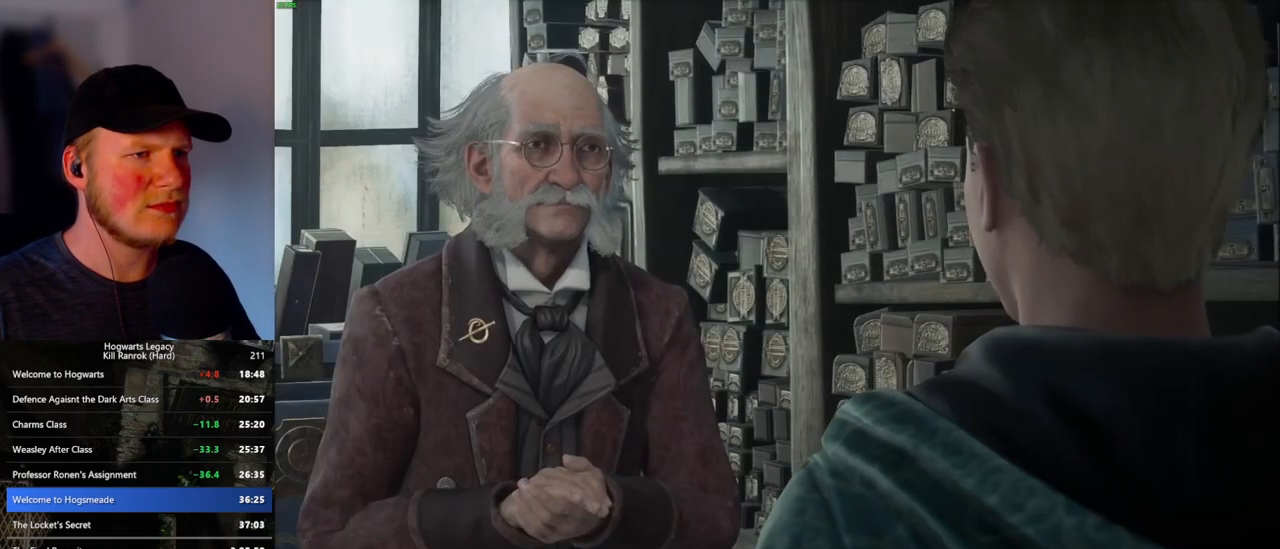
{"keys": [], "mouse": [], "events": [[33, "q", "down"], [33, "space", "down"], [67, "q", "up"], [83, "space", "up"], [117, "mouse_wheel", "down"], [200, "mouse_wheel", "up"], [200, "q", "down"], [200, "space", "down"], [233, "space", "up"], [250, "q", "up"], [350, "q", "down"], [350, "space", "down"], [400, "q", "up"], [433, "space", "up"]]}
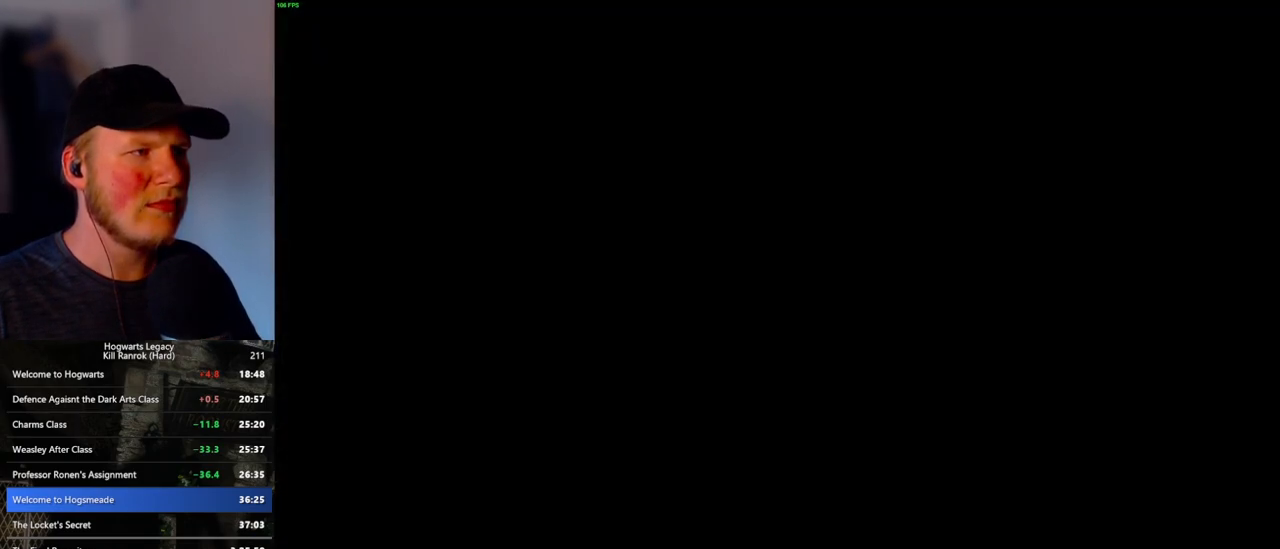
{"keys": ["w"], "mouse": [], "events": [[150, "w", "down"], [350, "shift_l", "down"], [467, "shift_l", "up"]]}
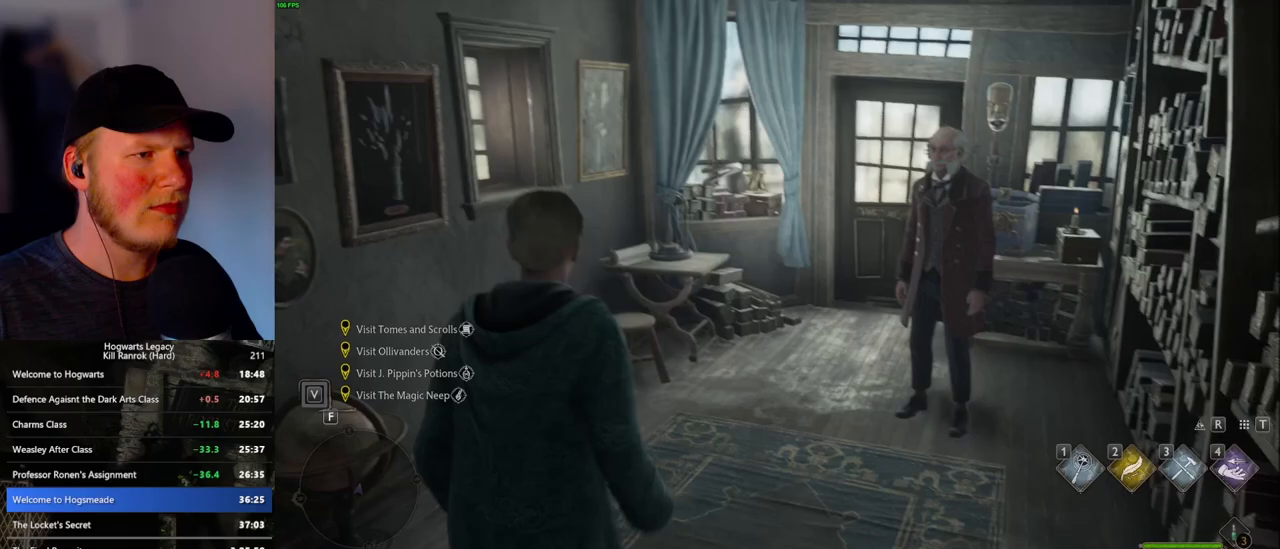
{"keys": ["w"], "mouse": [], "events": []}
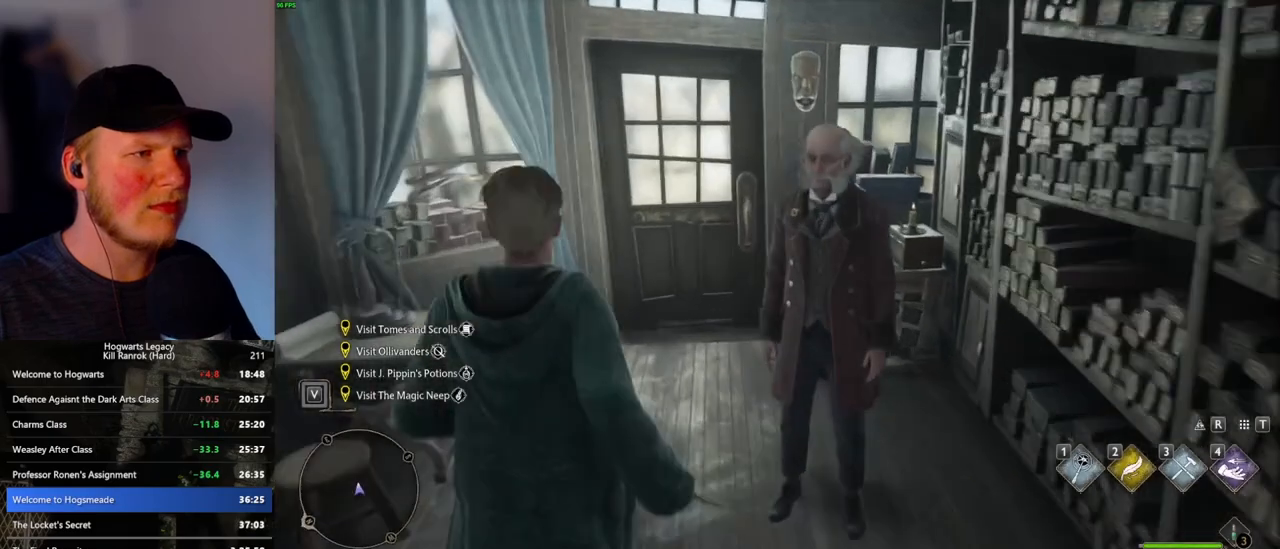
{"keys": ["w"], "mouse": [], "events": []}
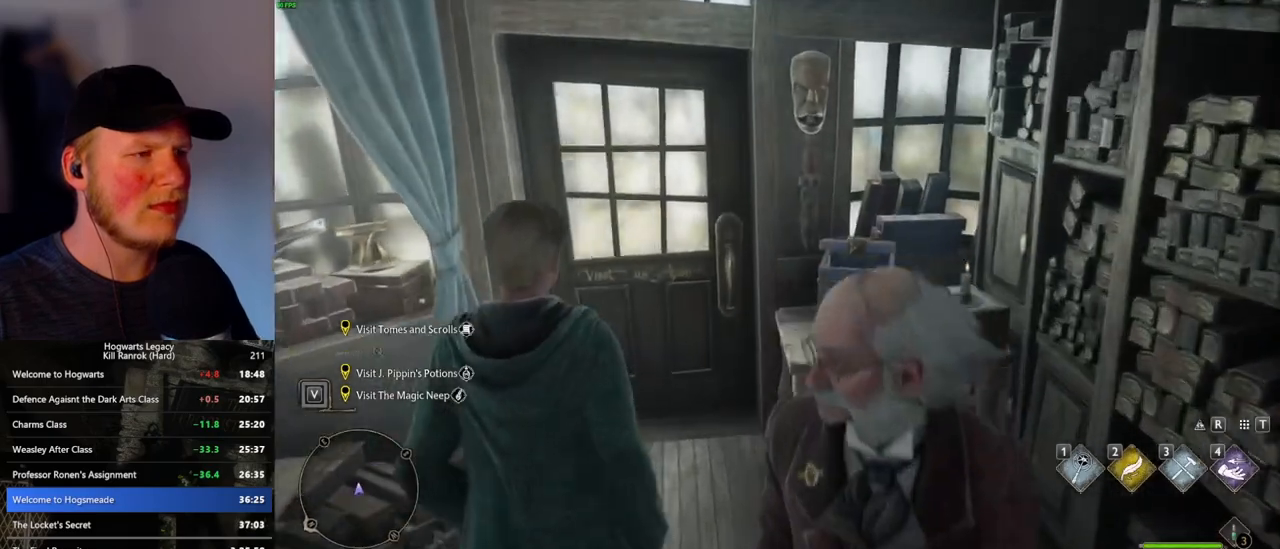
{"keys": ["w"], "mouse": [], "events": []}
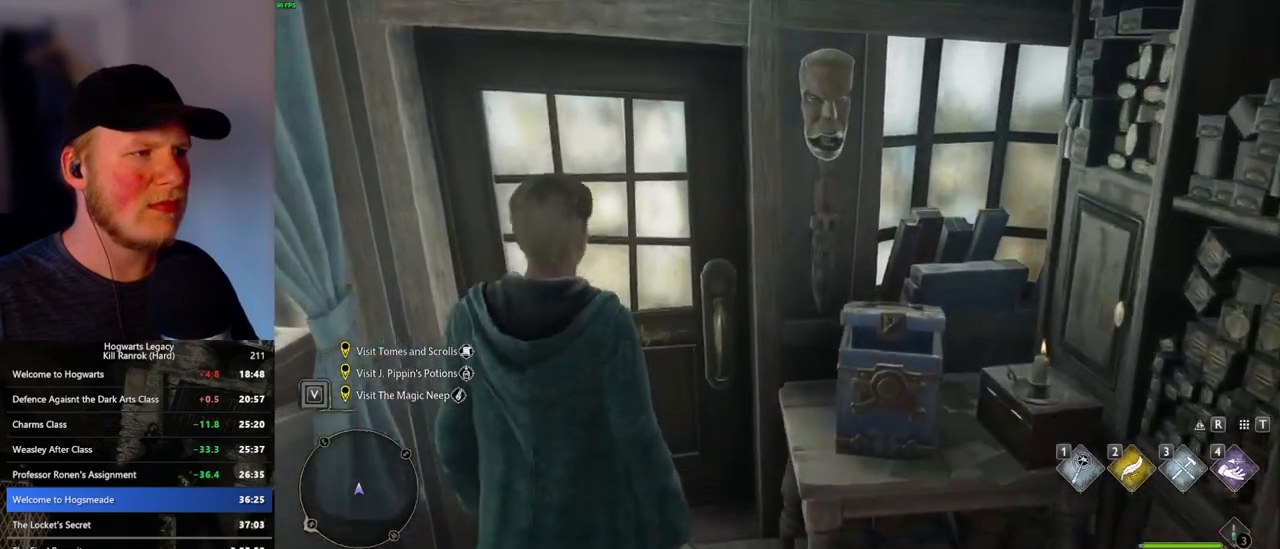
{"keys": ["w"], "mouse": [], "events": []}
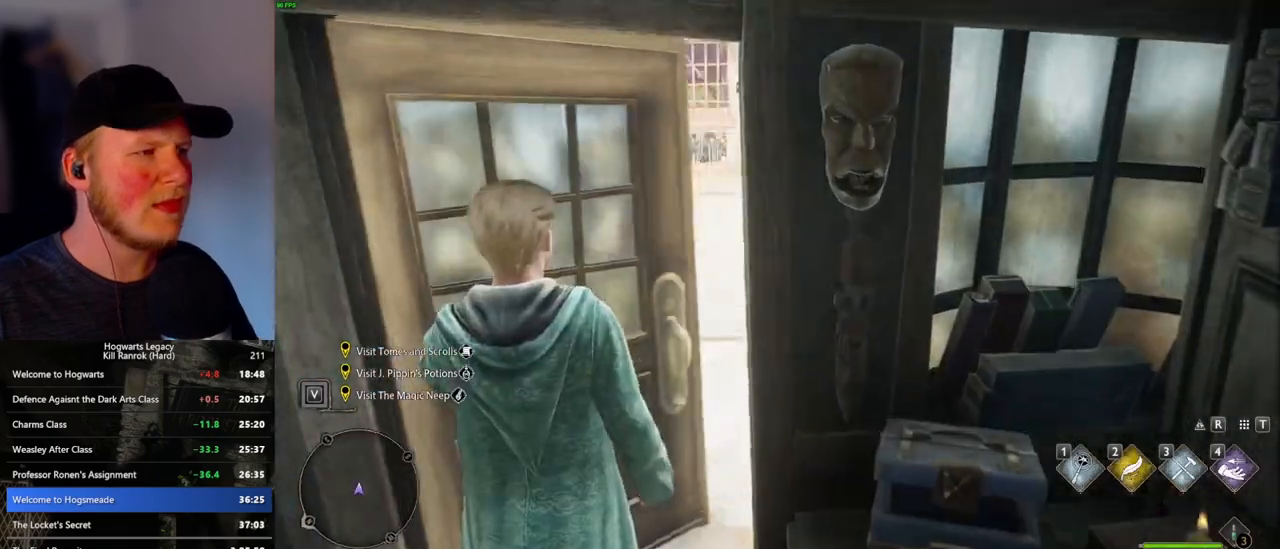
{"keys": ["w"], "mouse": [], "events": []}
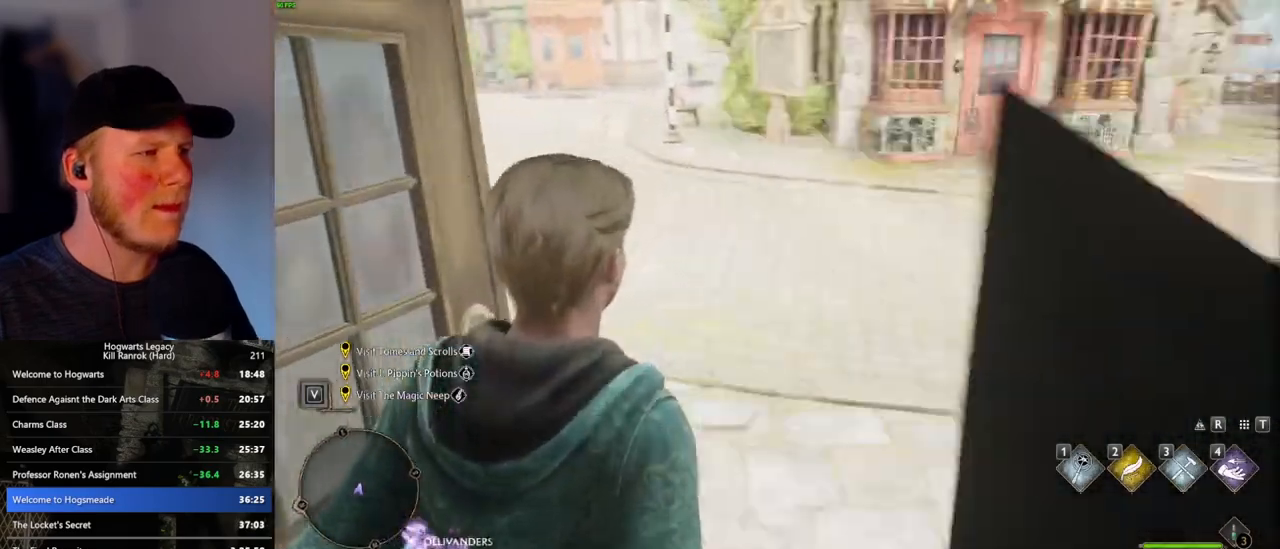
{"keys": ["w"], "mouse": [], "events": []}
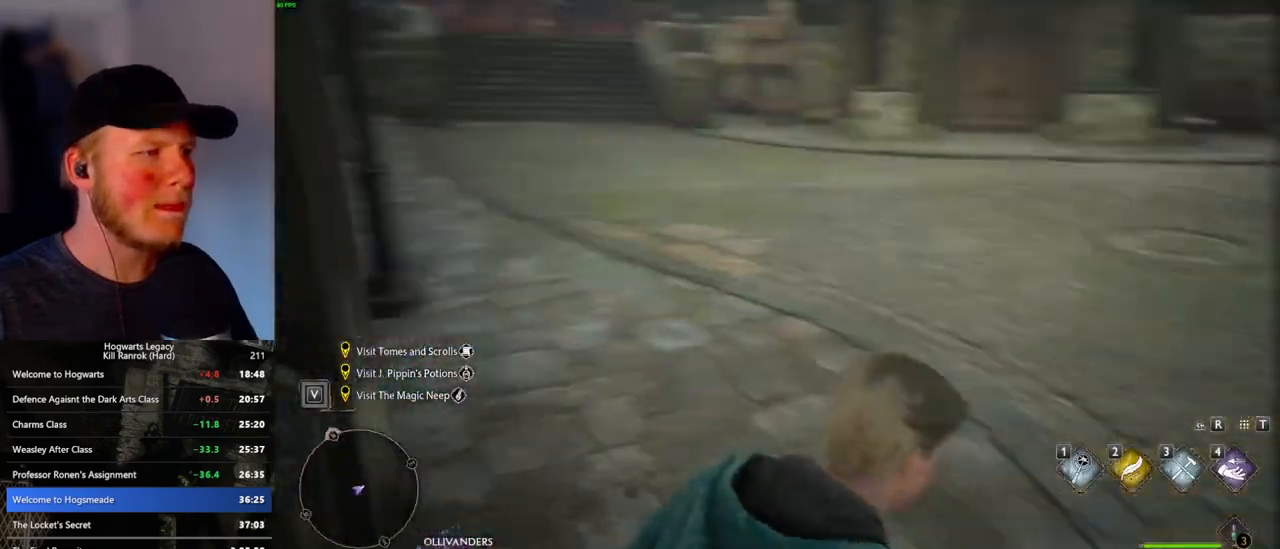
{"keys": ["w"], "mouse": [], "events": []}
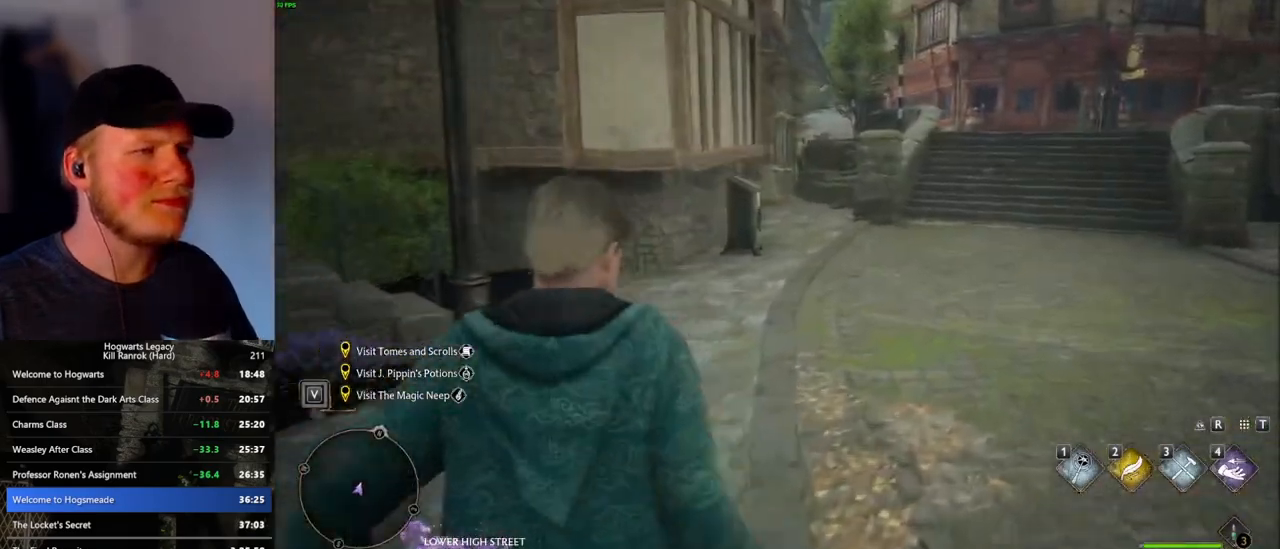
{"keys": ["w"], "mouse": [], "events": []}
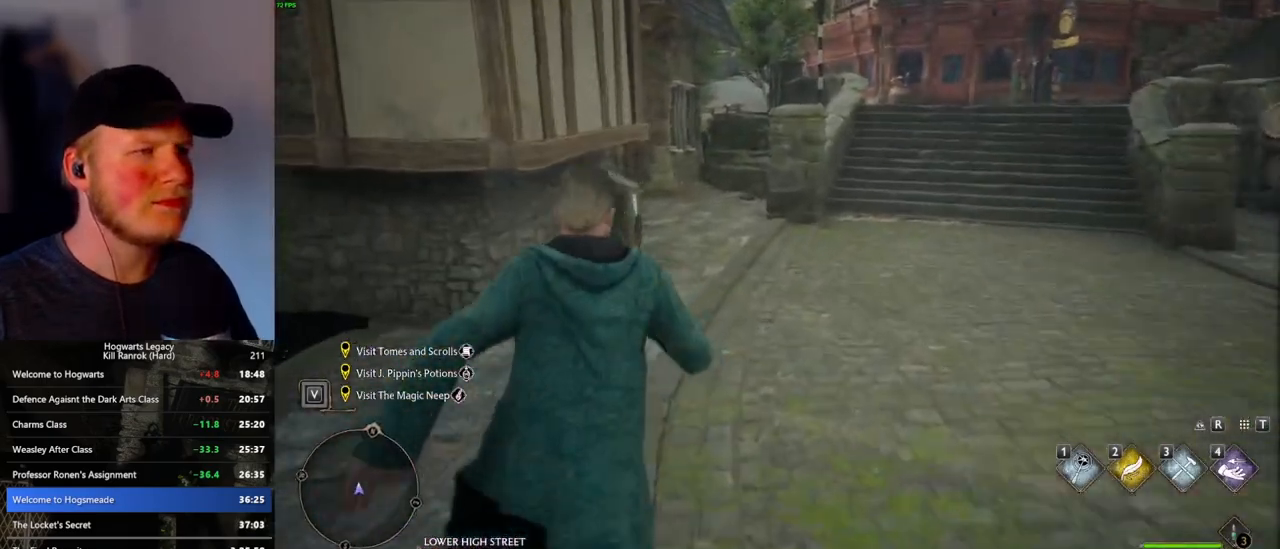
{"keys": ["w"], "mouse": [], "events": []}
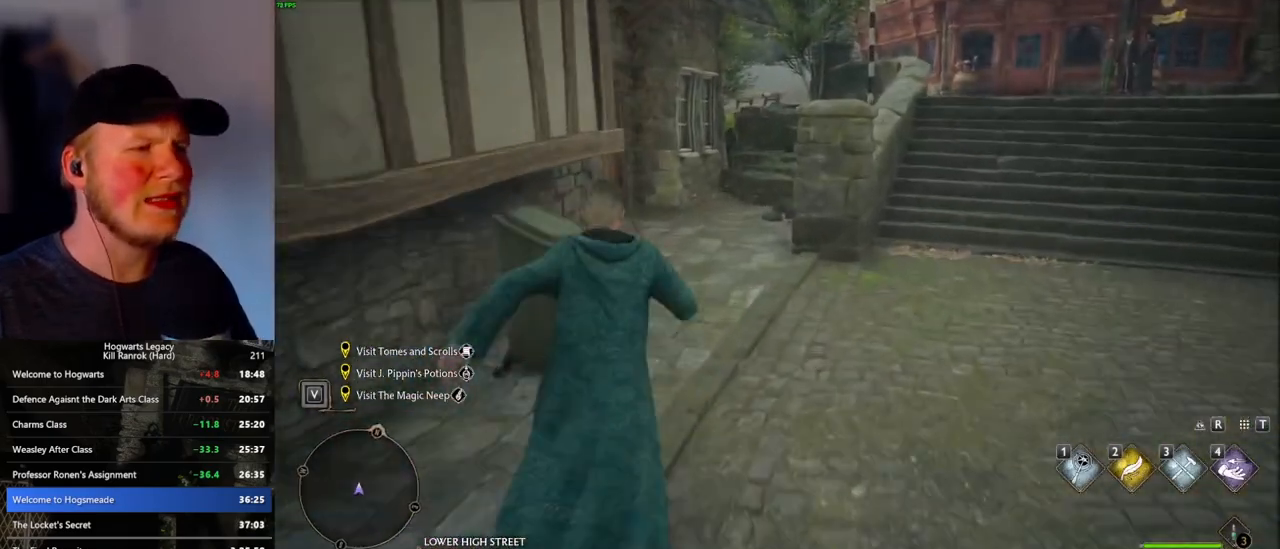
{"keys": ["w"], "mouse": [], "events": []}
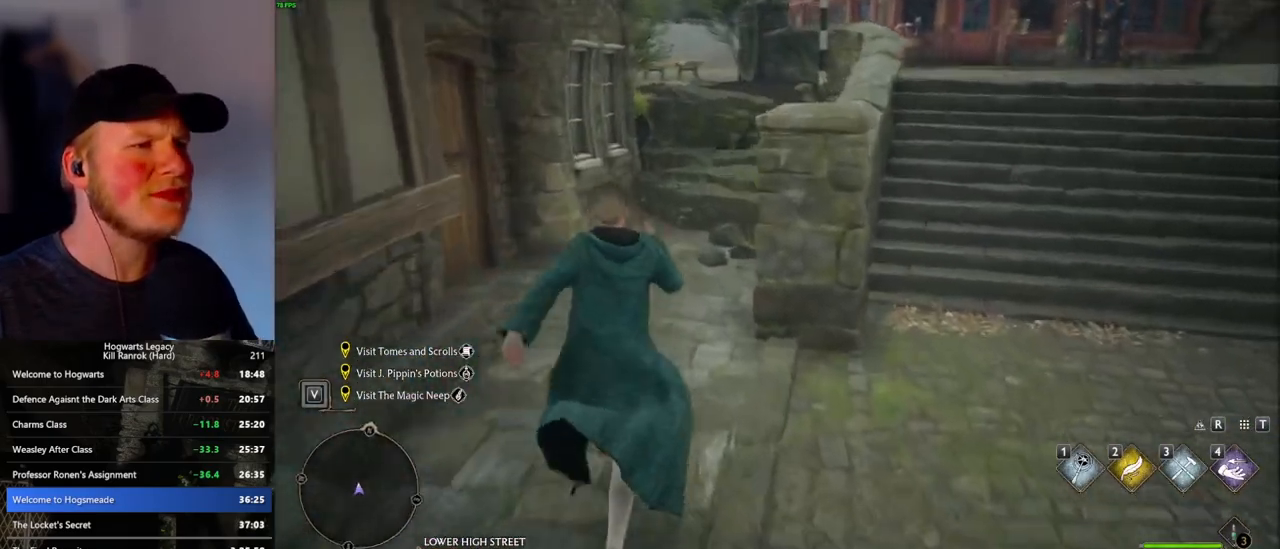
{"keys": ["w"], "mouse": [], "events": [[167, "mouse_mb5", "down"], [317, "mouse_mb5", "up"]]}
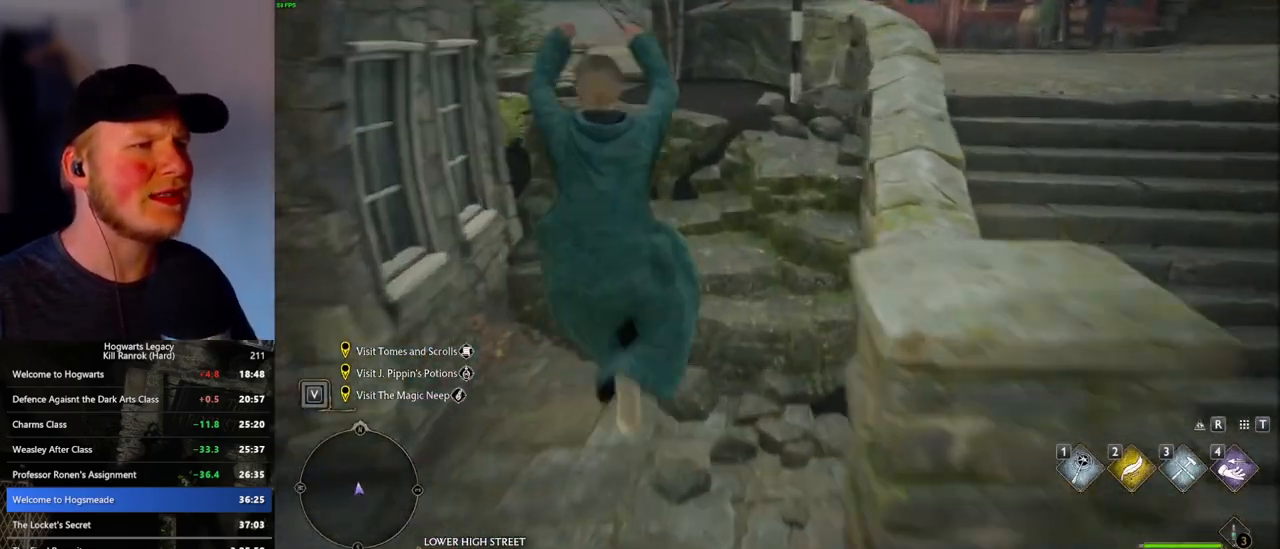
{"keys": ["w"], "mouse": [], "events": [[283, "mouse_mb5", "down"], [450, "mouse_mb5", "up"]]}
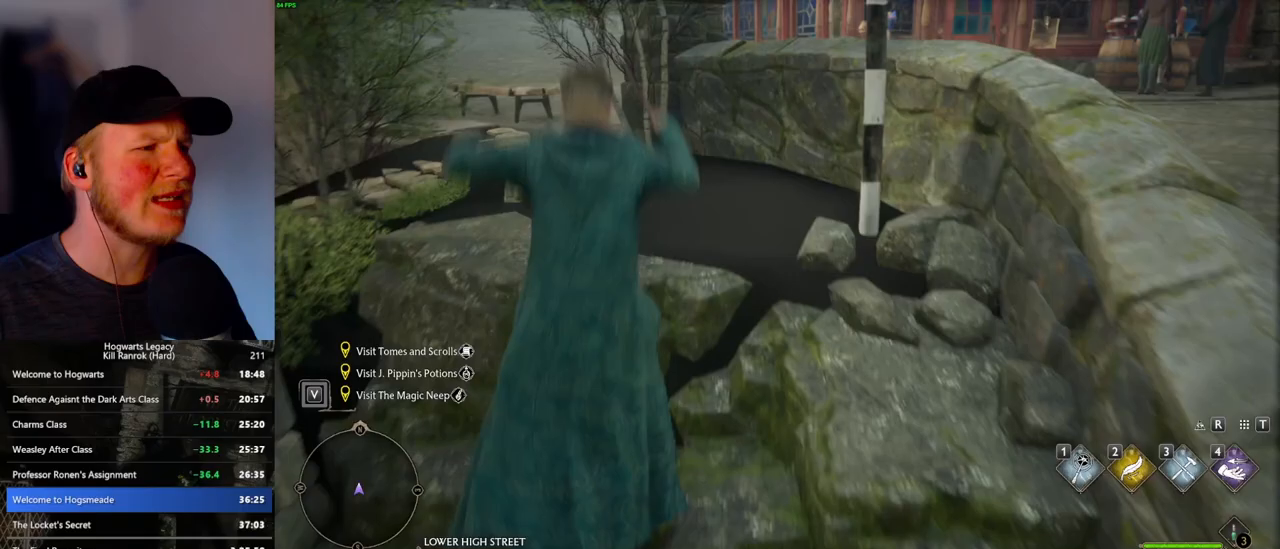
{"keys": ["w"], "mouse": [], "events": [[67, "a", "down"], [500, "a", "up"]]}
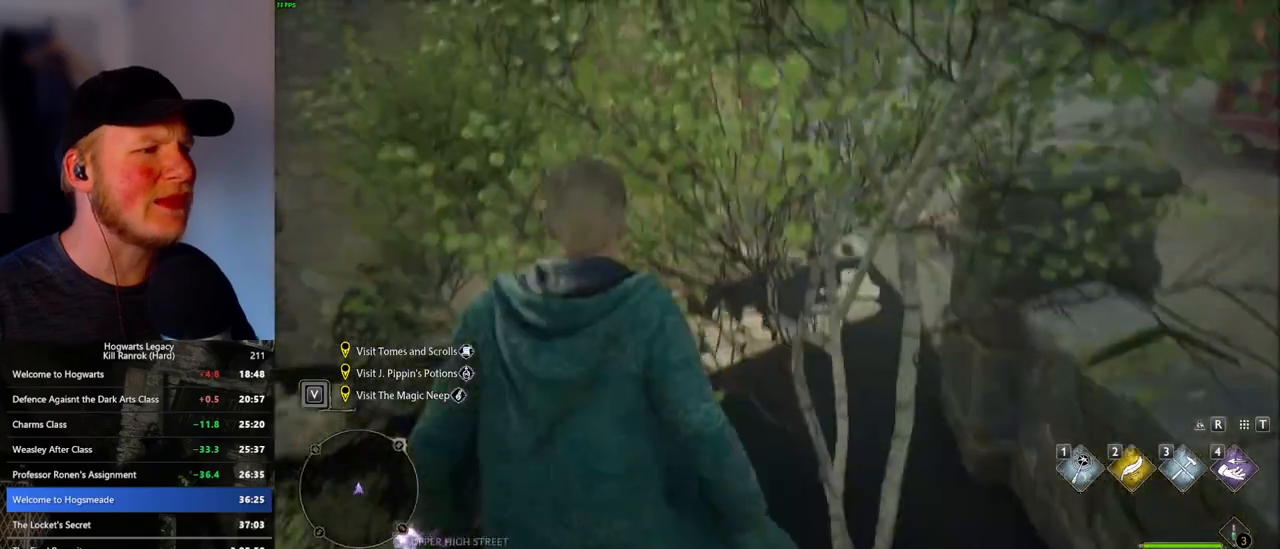
{"keys": ["w"], "mouse": [], "events": [[367, "a", "down"], [483, "a", "up"]]}
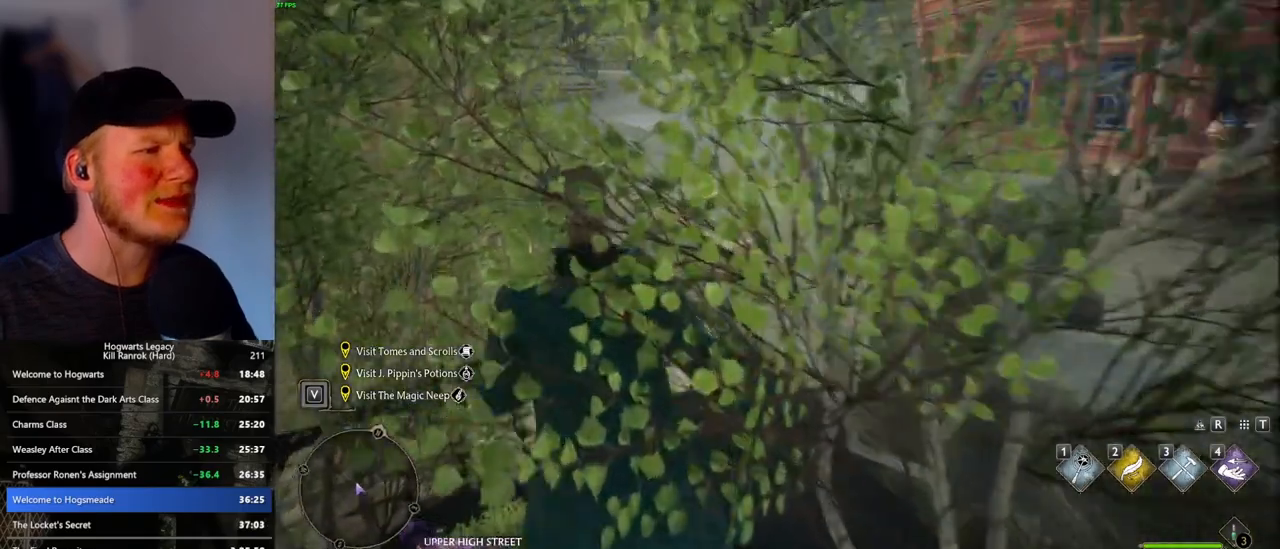
{"keys": ["w"], "mouse": [], "events": []}
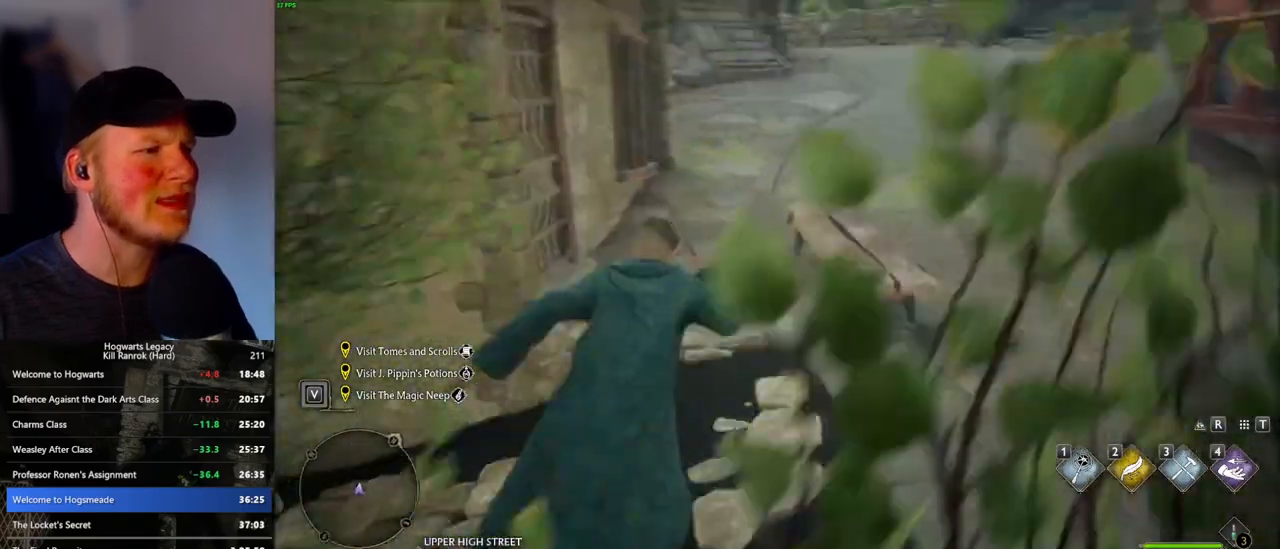
{"keys": ["w"], "mouse": [], "events": []}
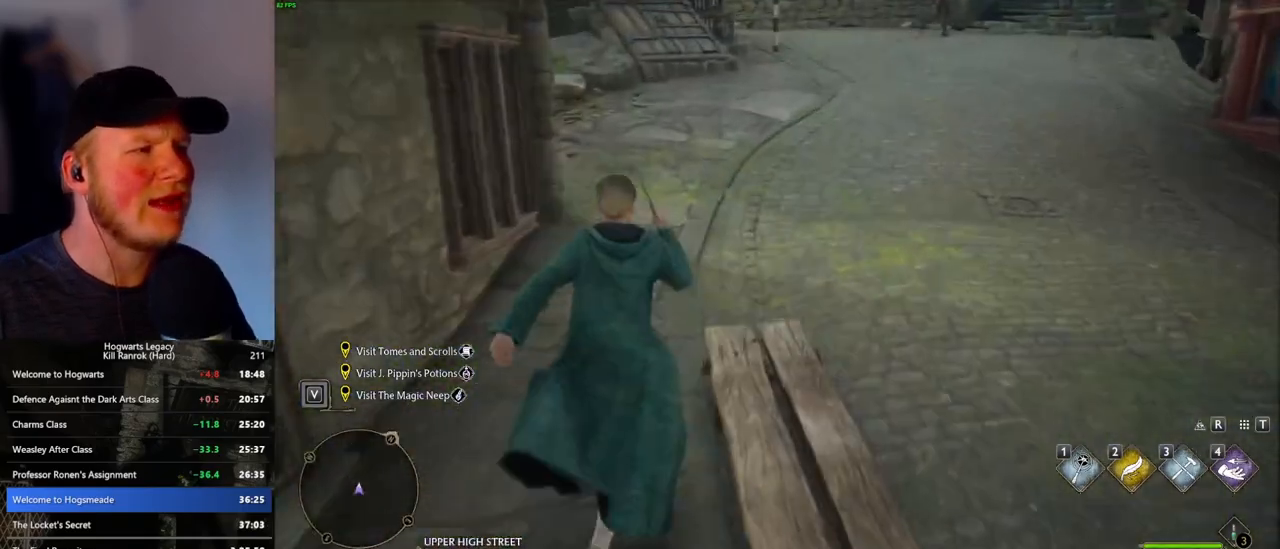
{"keys": ["w"], "mouse": [], "events": []}
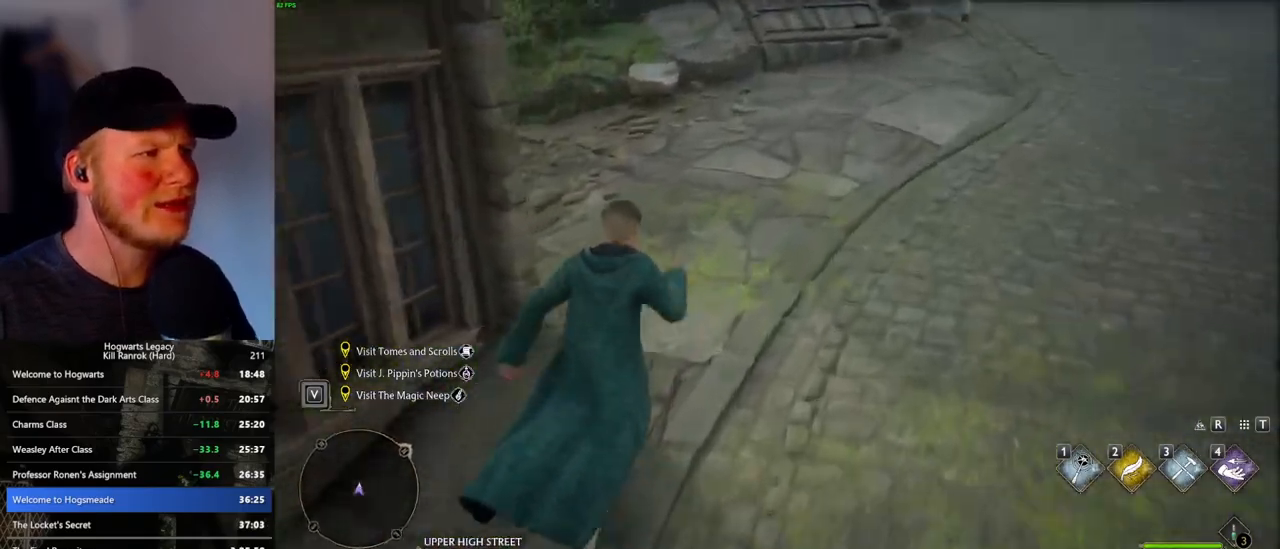
{"keys": ["w"], "mouse": [], "events": []}
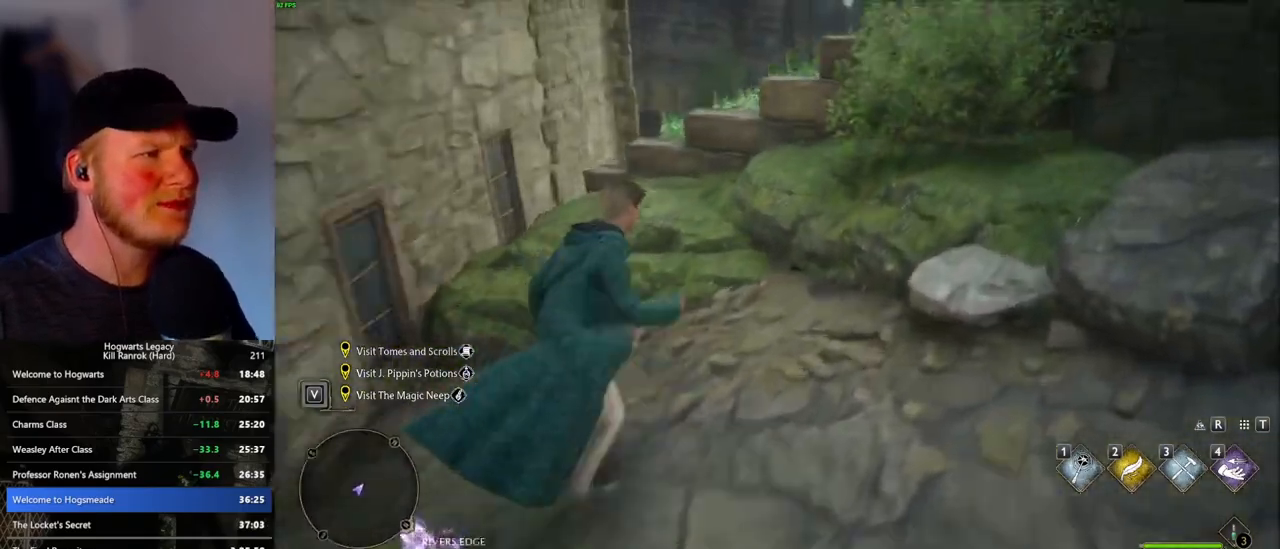
{"keys": ["w"], "mouse": [], "events": [[100, "a", "down"], [250, "a", "up"], [250, "mouse_mb5", "down"], [400, "mouse_mb5", "up"]]}
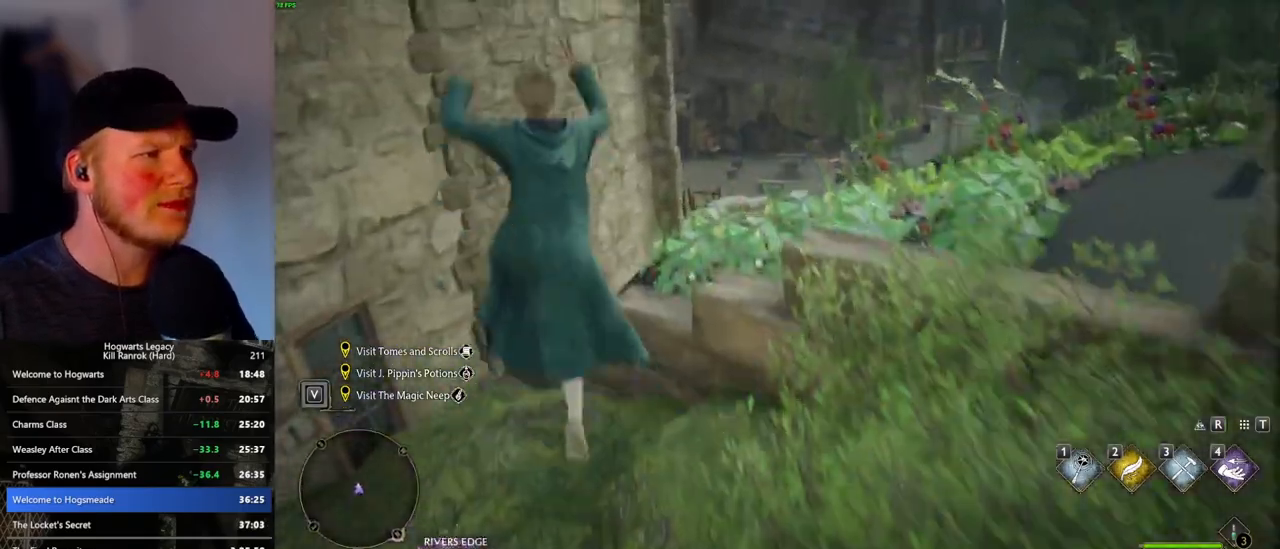
{"keys": ["w"], "mouse": [], "events": [[67, "d", "down"], [500, "d", "up"]]}
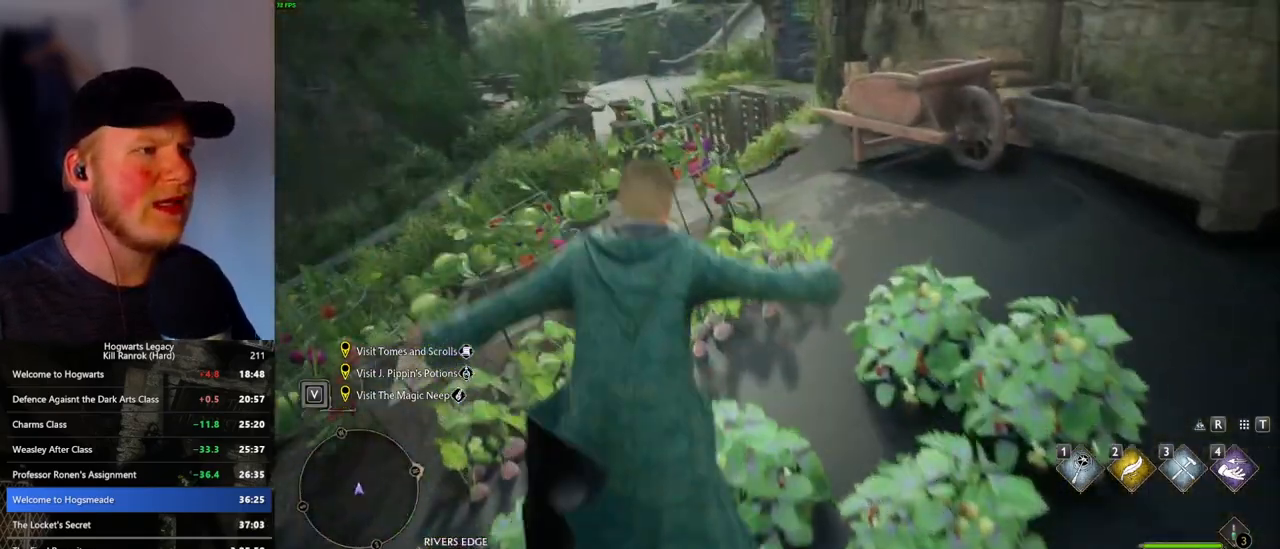
{"keys": ["w"], "mouse": [], "events": []}
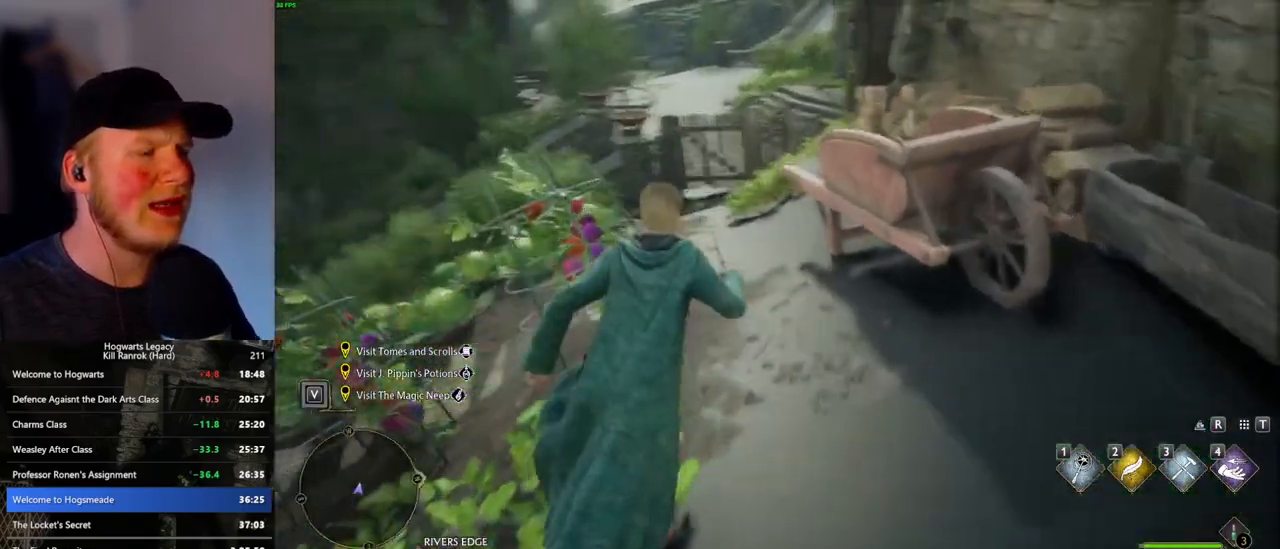
{"keys": ["w"], "mouse": [], "events": []}
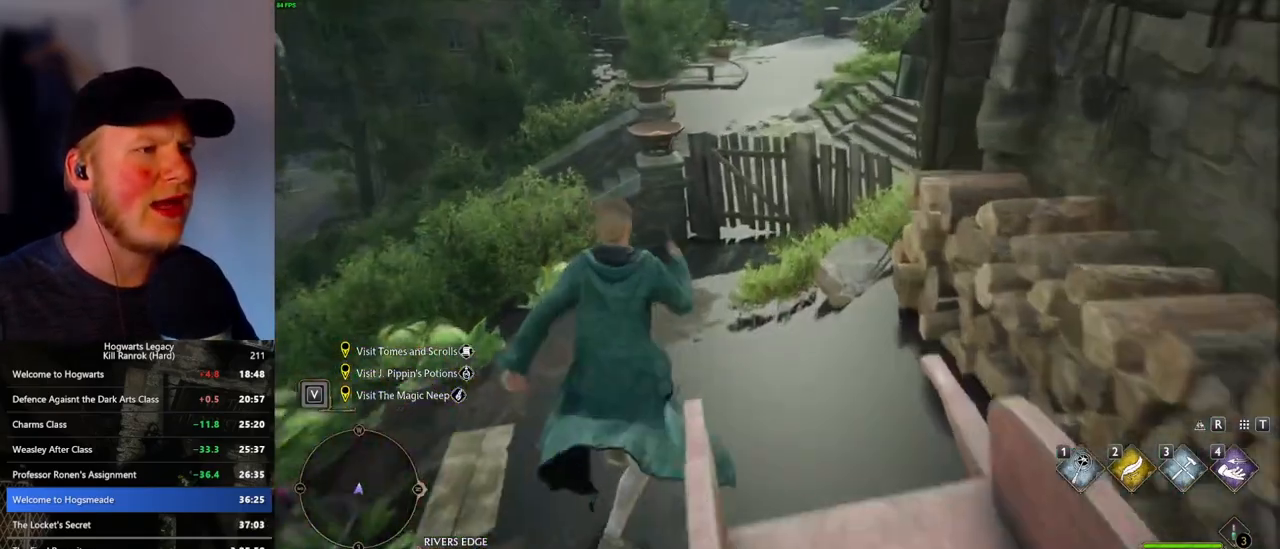
{"keys": ["w"], "mouse": ["mb5"], "events": [[367, "mouse_mb5", "down"]]}
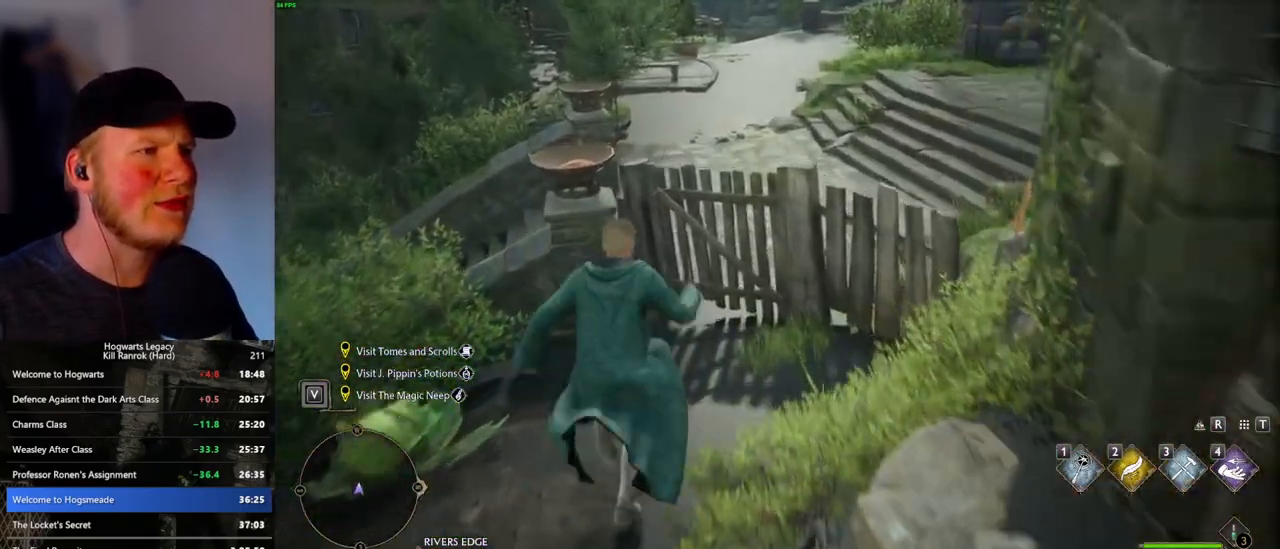
{"keys": ["w"], "mouse": ["mb5"], "events": [[83, "mouse_mb5", "up"], [467, "mouse_mb5", "down"]]}
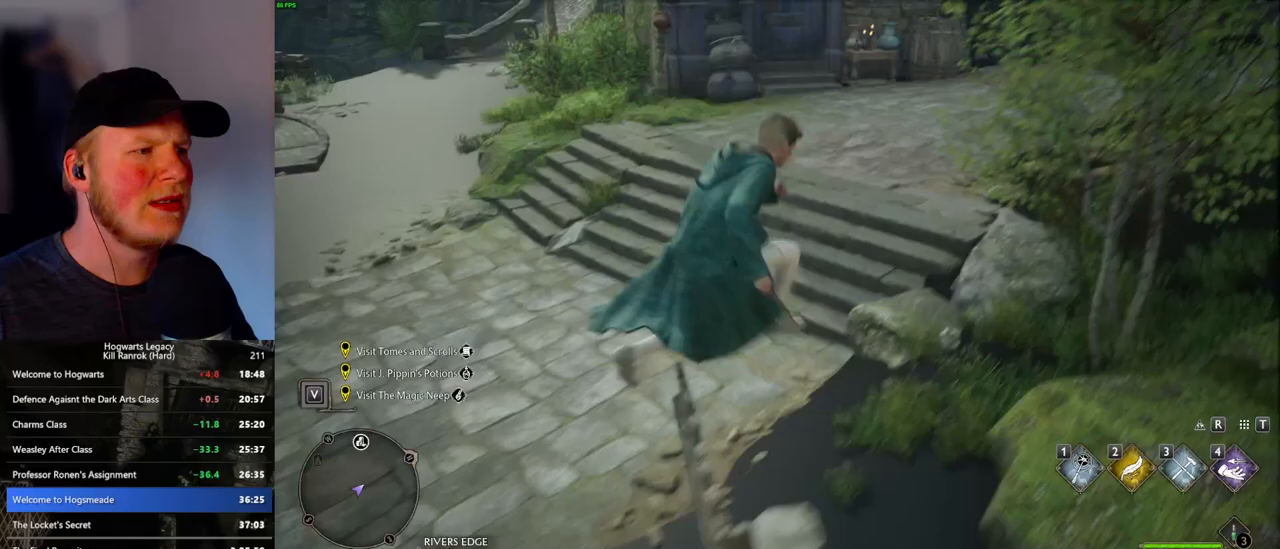
{"keys": ["w"], "mouse": [], "events": [[167, "mouse_mb5", "up"]]}
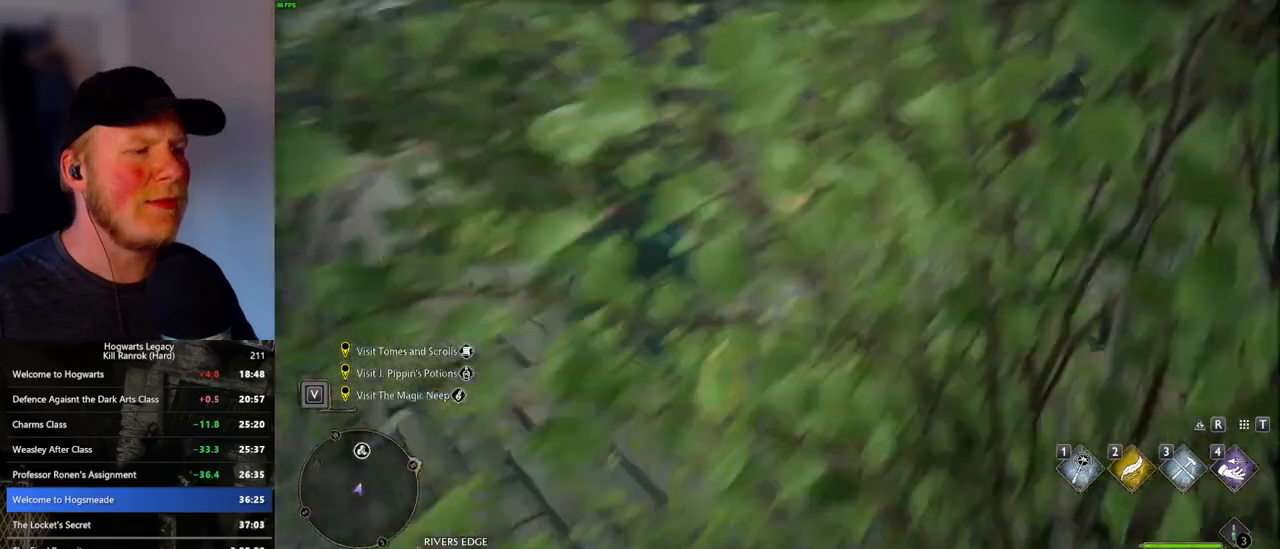
{"keys": ["w"], "mouse": [], "events": []}
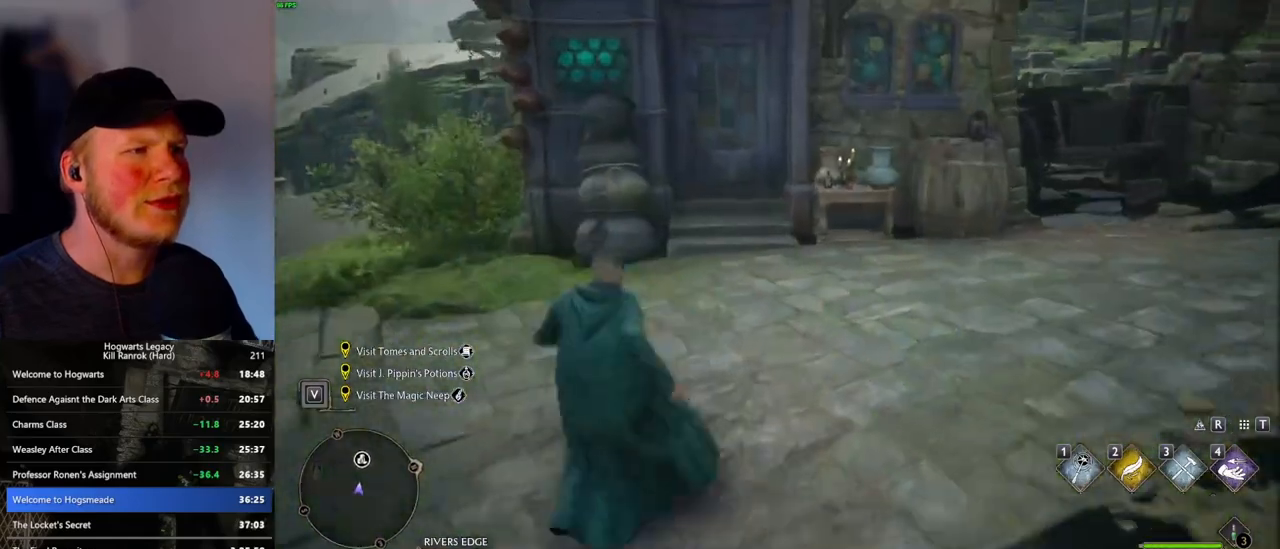
{"keys": ["w"], "mouse": [], "events": []}
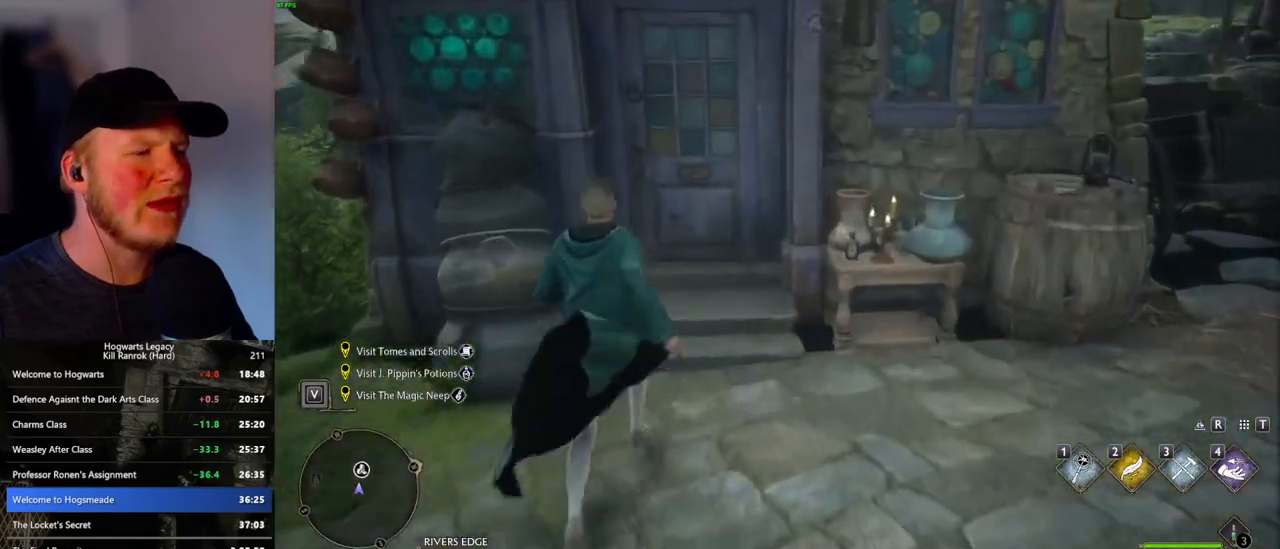
{"keys": ["w"], "mouse": [], "events": [[133, "space", "down"], [267, "space", "up"]]}